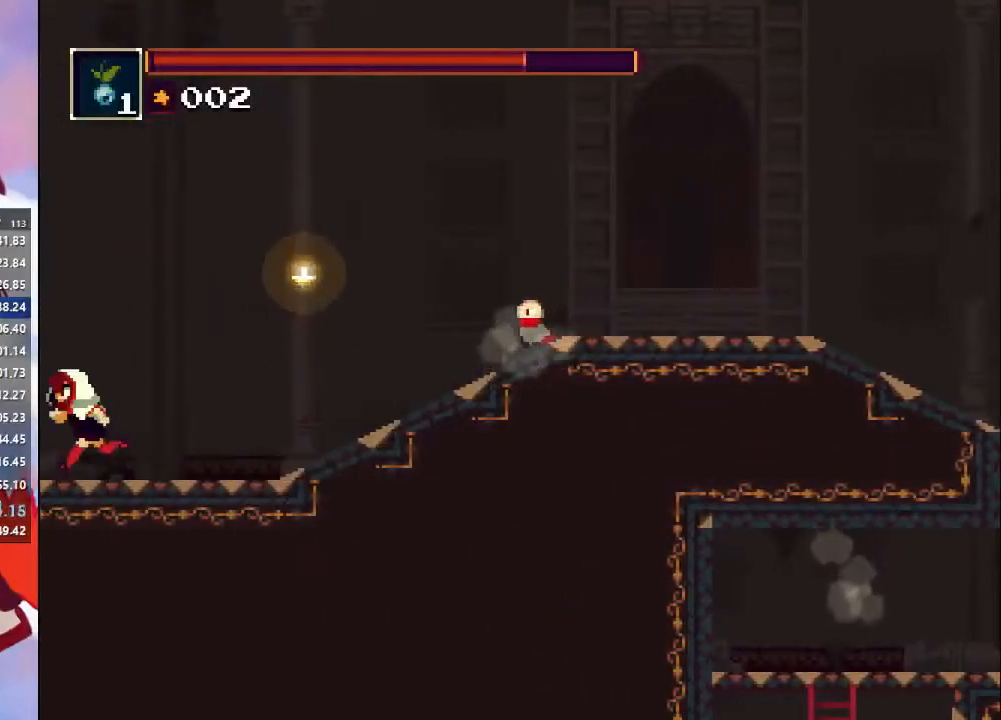
Gameplay with a controller (PlayStation layout); each line is a JSON object with the inputs held at the frame after it. "events" lists button and stick changes between this image and that frame as [ms after this image, input, new state], when the widget could be followed in between. Not read: L3 R3.
{"buttons": [], "left_stick": "left", "right_stick": "center", "events": [[33, "CIRCLE", "up"], [200, "CIRCLE", "down"], [500, "CIRCLE", "up"]]}
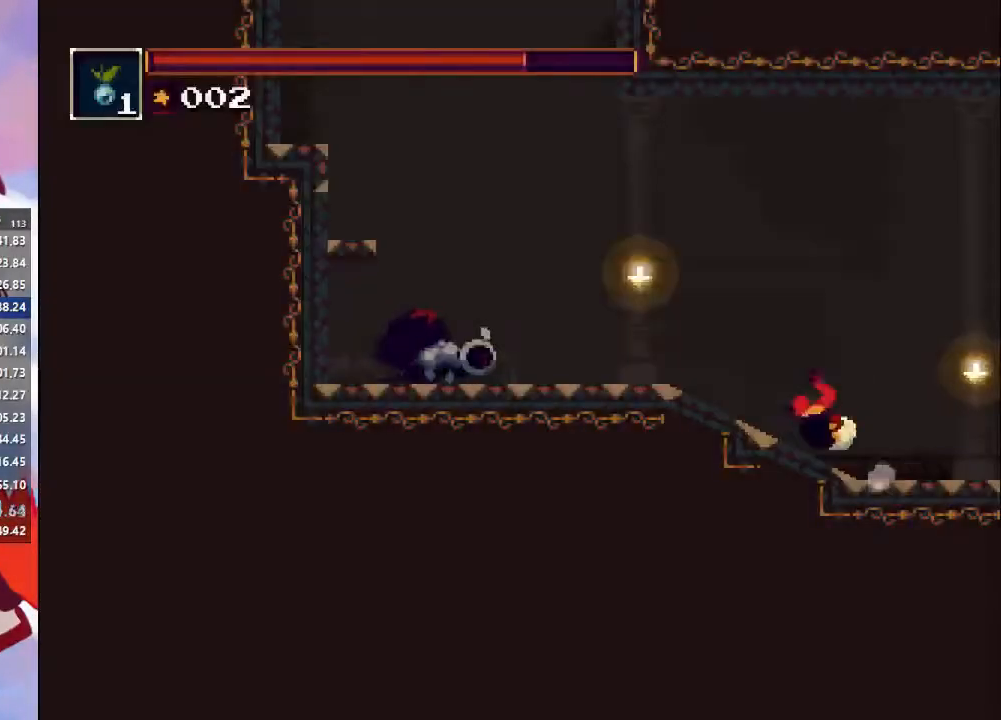
{"buttons": ["CROSS", "CIRCLE"], "left_stick": "left", "right_stick": "center", "events": [[467, "CIRCLE", "down"], [467, "CROSS", "down"]]}
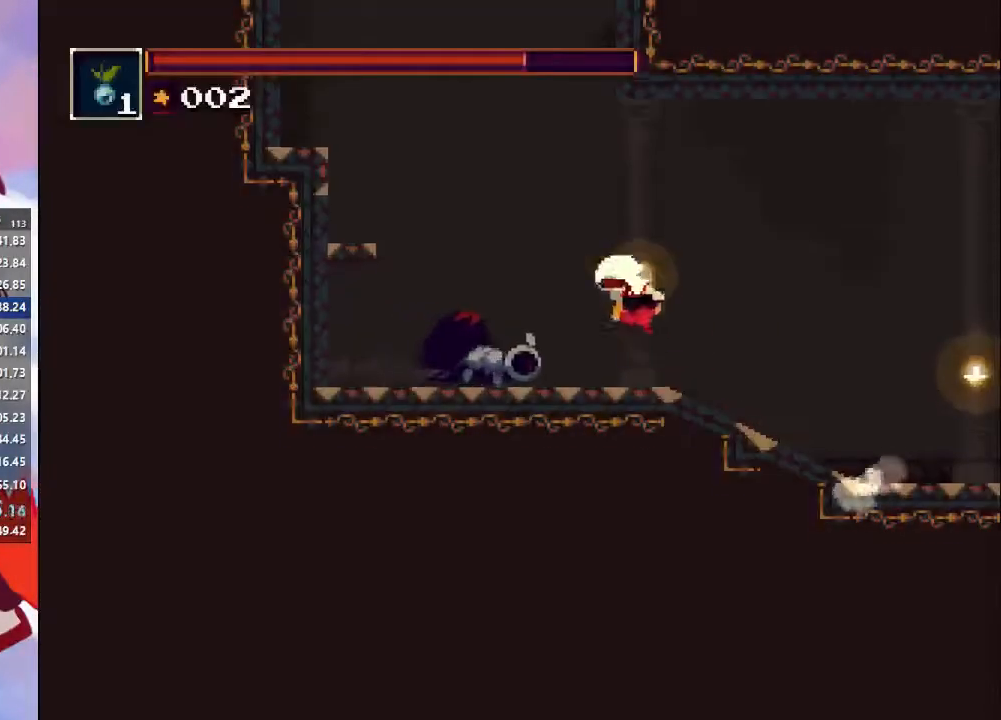
{"buttons": ["CROSS"], "left_stick": "left", "right_stick": "center", "events": [[233, "CROSS", "up"], [300, "CIRCLE", "up"], [500, "CROSS", "down"]]}
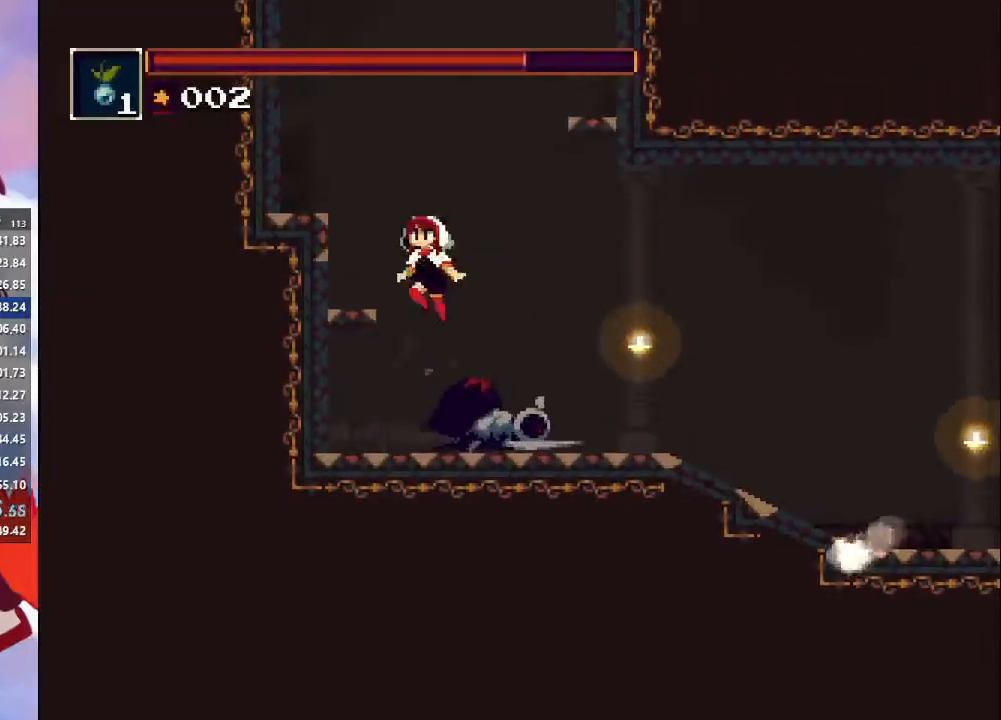
{"buttons": ["CROSS"], "left_stick": "left", "right_stick": "center", "events": [[200, "CROSS", "up"], [467, "CROSS", "down"]]}
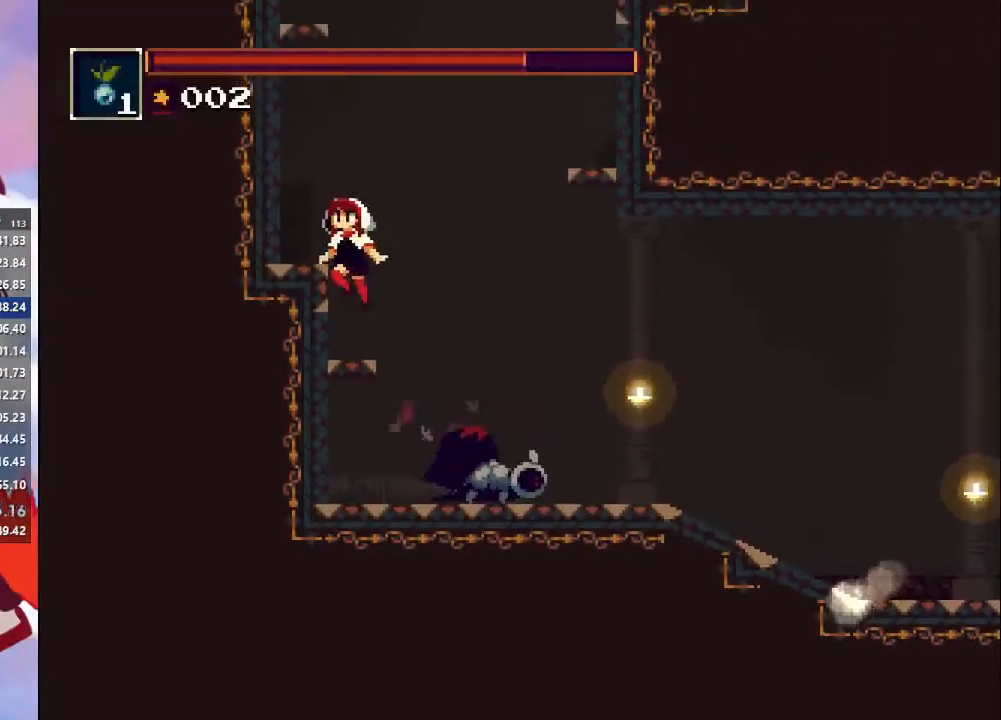
{"buttons": [], "left_stick": "right", "right_stick": "center", "events": [[200, "CROSS", "up"], [300, "left_stick", "right"]]}
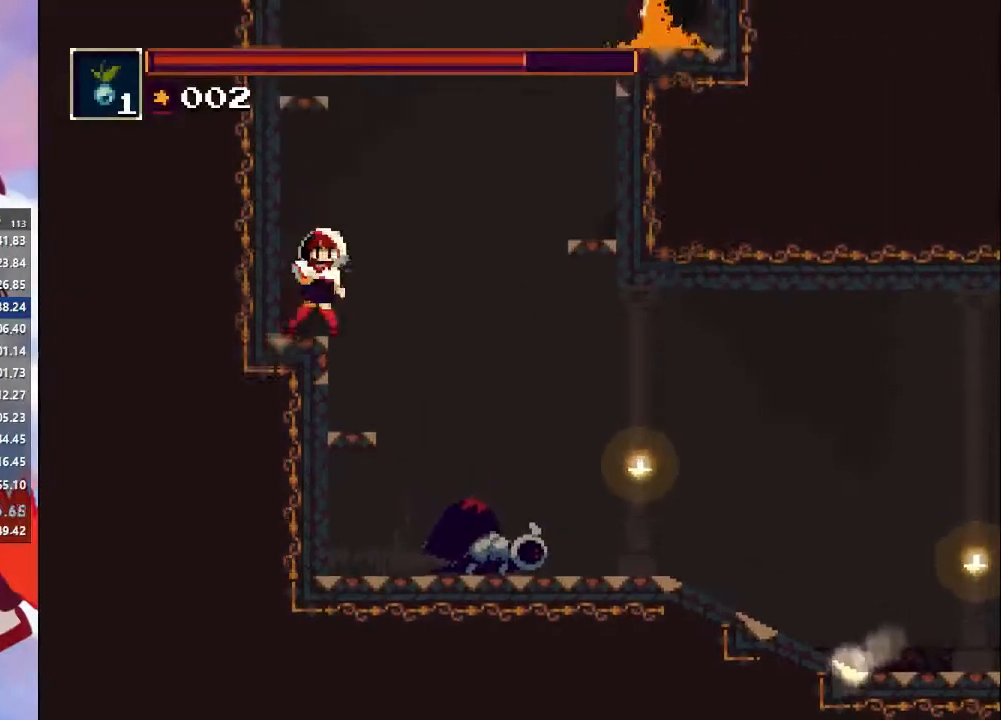
{"buttons": ["CROSS"], "left_stick": "right", "right_stick": "center", "events": [[33, "CROSS", "down"], [400, "CROSS", "up"], [433, "CROSS", "down"]]}
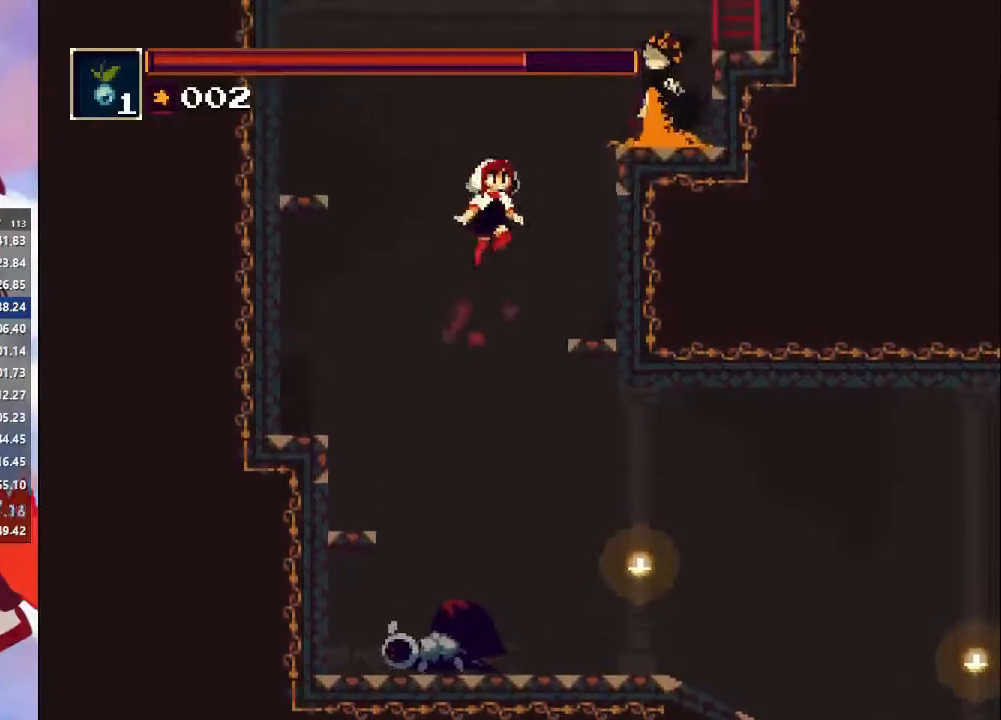
{"buttons": [], "left_stick": "right", "right_stick": "center", "events": [[67, "SQUARE", "down"], [333, "CROSS", "up"], [333, "SQUARE", "up"]]}
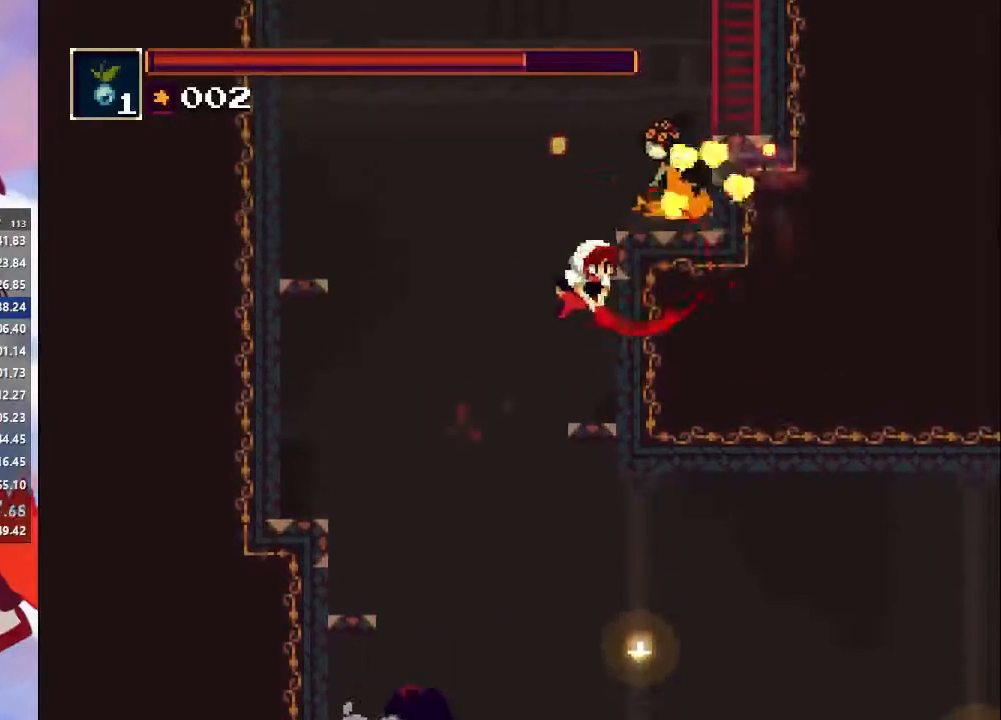
{"buttons": ["CROSS"], "left_stick": "center", "right_stick": "center", "events": [[267, "left_stick", "center"], [400, "CROSS", "down"]]}
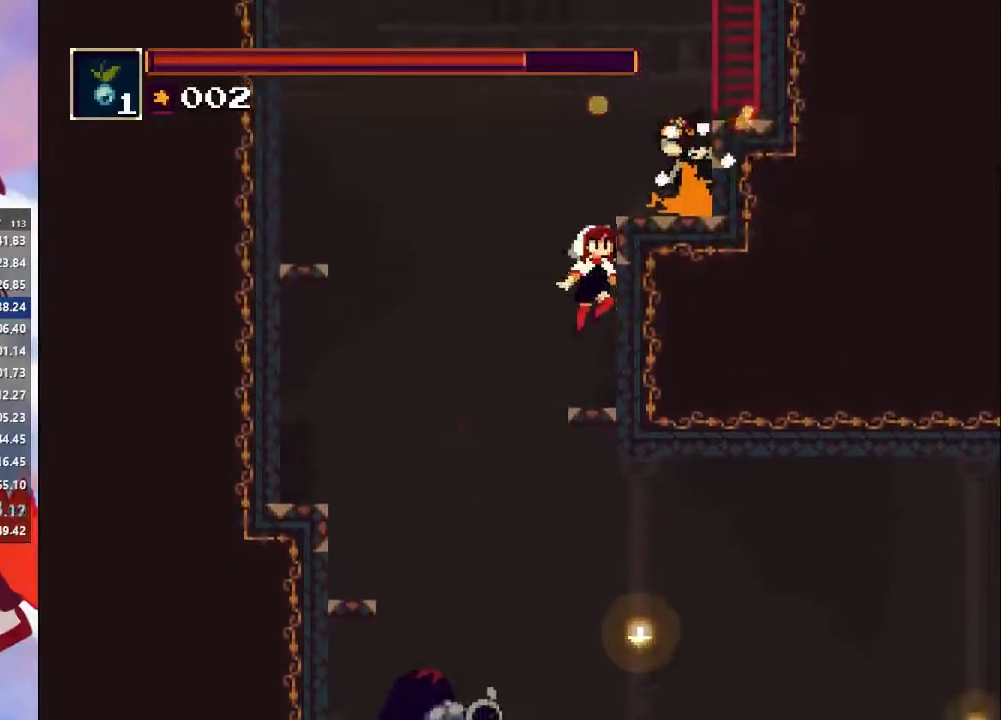
{"buttons": ["CROSS"], "left_stick": "center", "right_stick": "center", "events": [[267, "CROSS", "up"], [333, "CROSS", "down"]]}
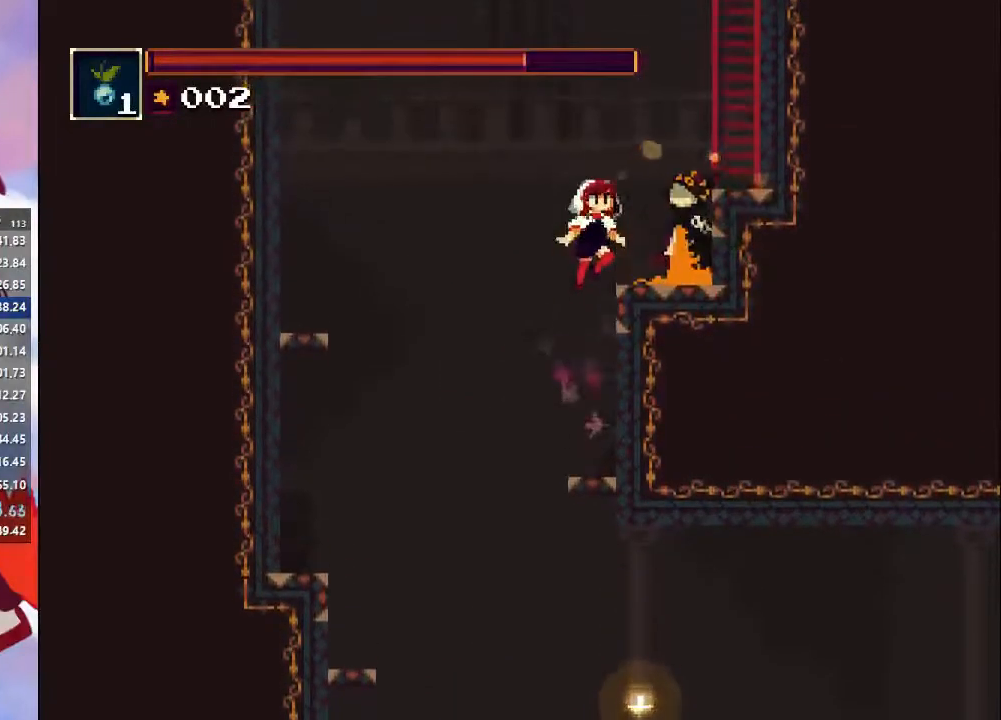
{"buttons": ["CROSS"], "left_stick": "center", "right_stick": "center", "events": [[33, "left_stick", "down-right"], [167, "left_stick", "left"], [200, "CROSS", "up"], [267, "left_stick", "center"], [300, "CROSS", "down"]]}
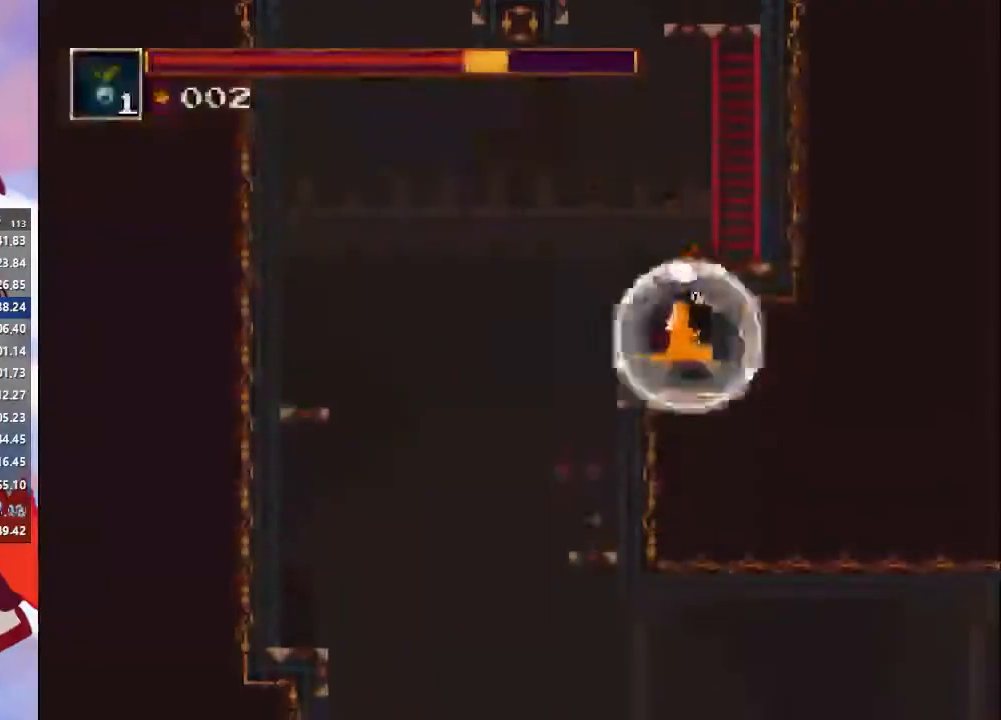
{"buttons": [], "left_stick": "right", "right_stick": "center", "events": [[67, "left_stick", "right"], [100, "CROSS", "up"], [233, "CROSS", "down"], [500, "CROSS", "up"]]}
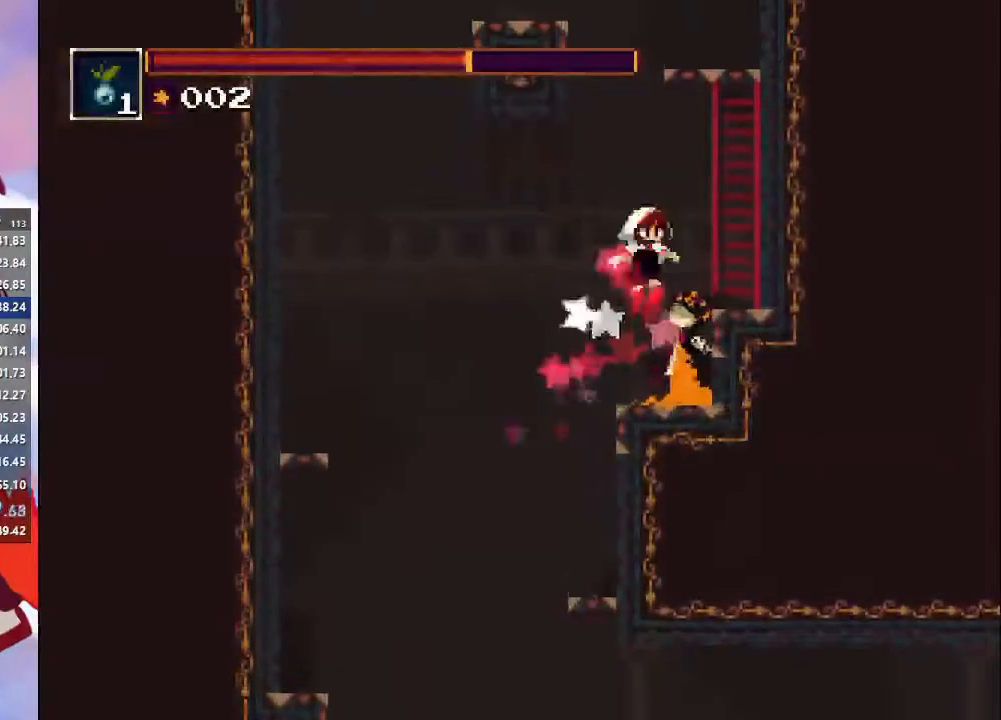
{"buttons": ["CROSS"], "left_stick": "center", "right_stick": "center", "events": [[333, "left_stick", "center"], [367, "CROSS", "down"]]}
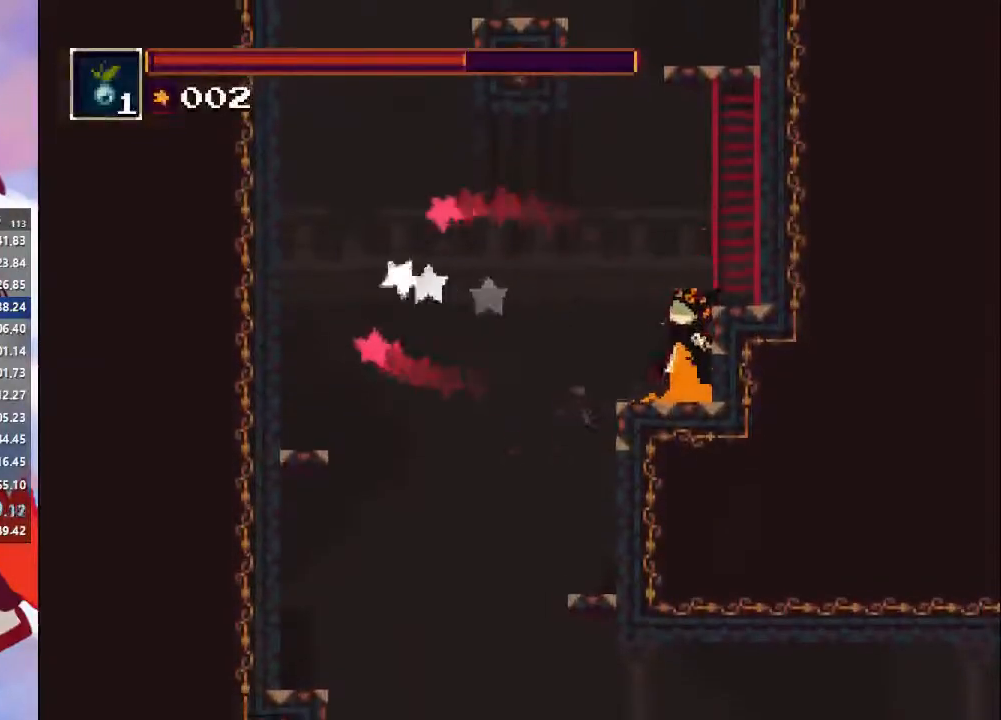
{"buttons": [], "left_stick": "up", "right_stick": "center", "events": [[100, "CROSS", "up"], [200, "CROSS", "down"], [433, "left_stick", "up"], [467, "CROSS", "up"]]}
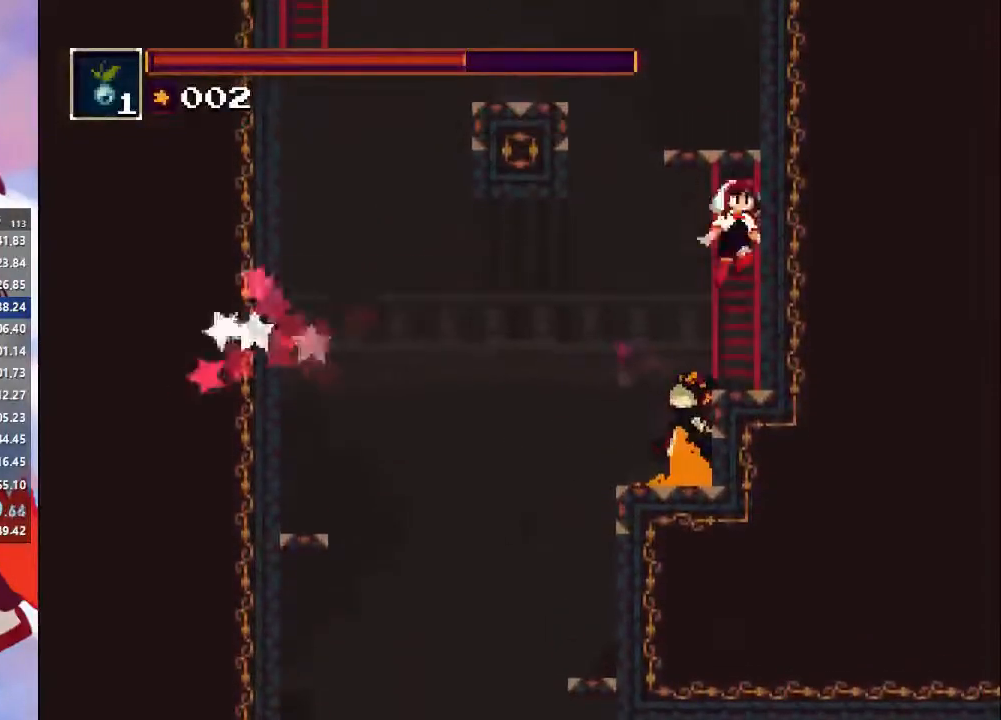
{"buttons": [], "left_stick": "up-left", "right_stick": "center", "events": [[33, "CROSS", "down"], [233, "CROSS", "up"], [267, "CROSS", "down"], [300, "left_stick", "center"], [467, "CROSS", "up"], [500, "left_stick", "up-left"]]}
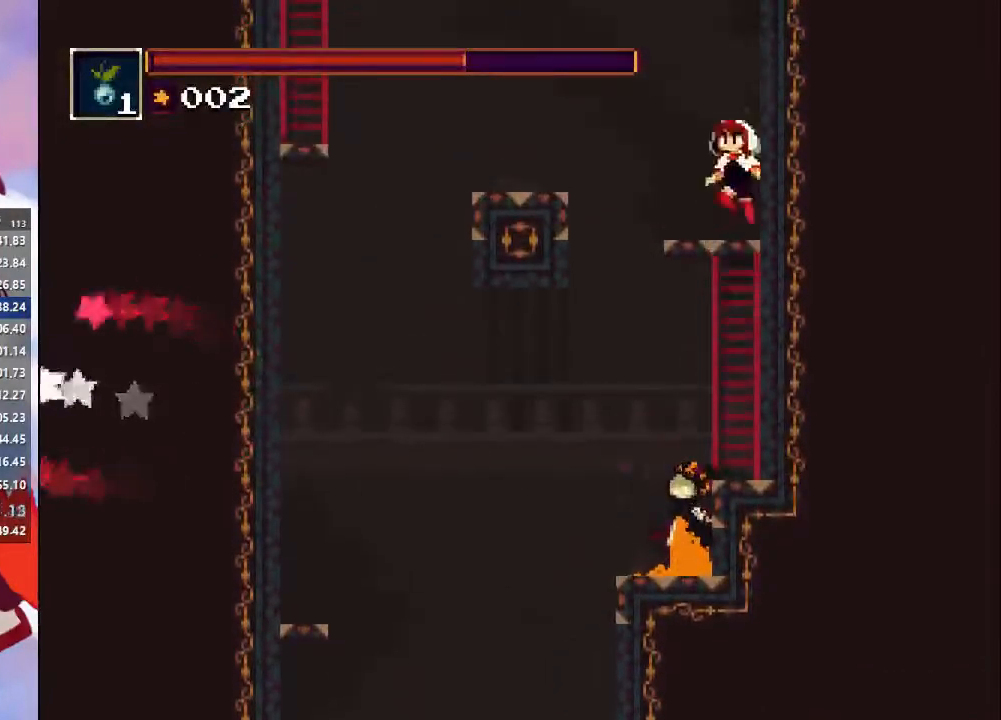
{"buttons": [], "left_stick": "left", "right_stick": "center", "events": [[33, "CROSS", "down"], [133, "left_stick", "left"], [200, "CROSS", "up"], [267, "CROSS", "down"], [400, "CROSS", "up"]]}
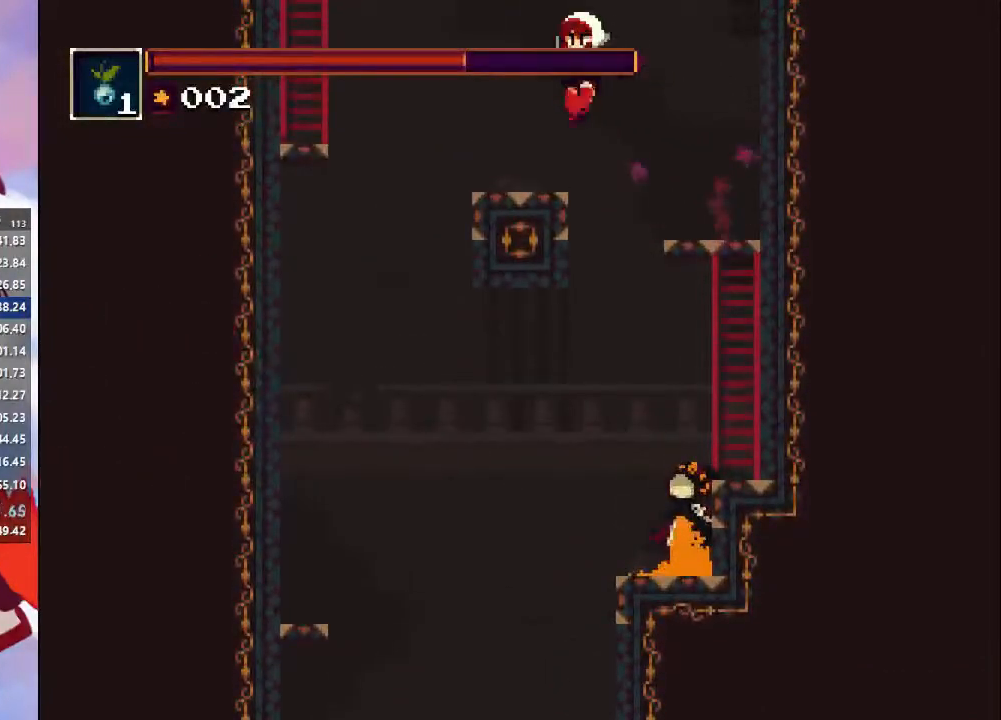
{"buttons": ["CROSS"], "left_stick": "left", "right_stick": "center", "events": [[333, "CROSS", "down"]]}
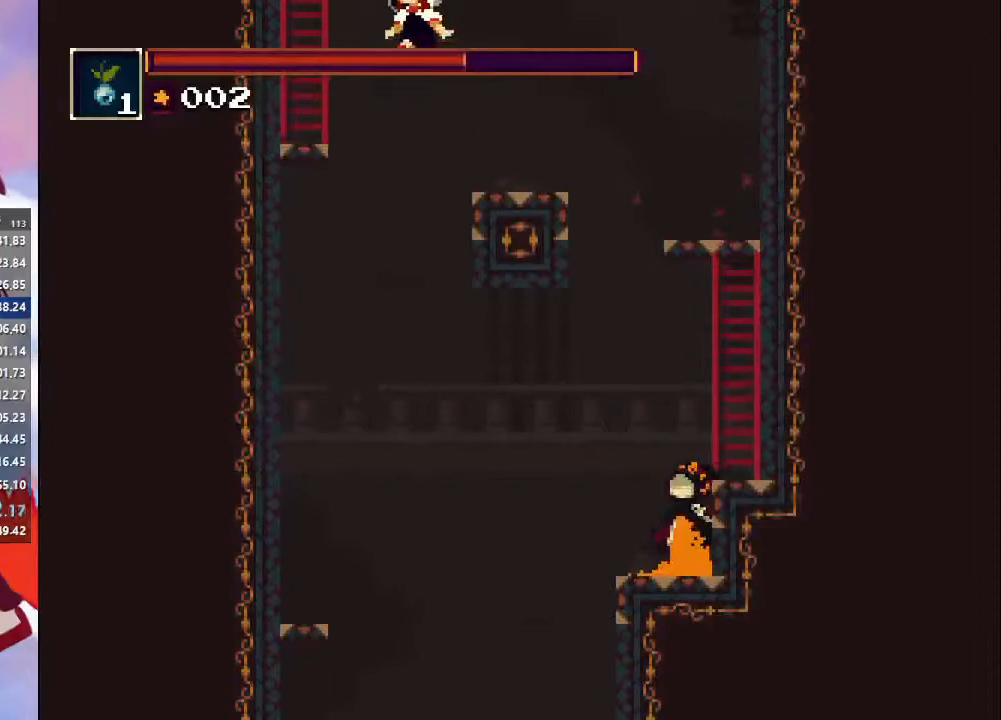
{"buttons": ["CROSS"], "left_stick": "left", "right_stick": "center", "events": [[33, "CROSS", "up"], [67, "CROSS", "down"], [300, "CROSS", "up"], [300, "left_stick", "up"], [400, "CROSS", "down"], [467, "left_stick", "left"]]}
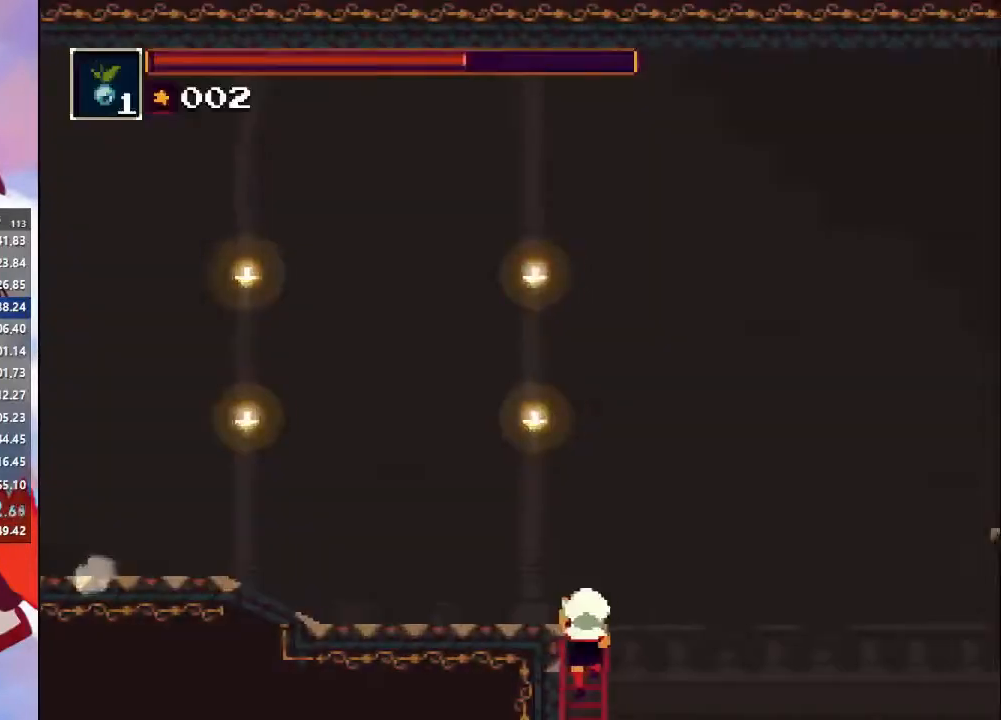
{"buttons": ["CROSS"], "left_stick": "left", "right_stick": "center", "events": [[100, "CROSS", "up"], [167, "CROSS", "down"], [333, "CROSS", "up"], [367, "CROSS", "down"]]}
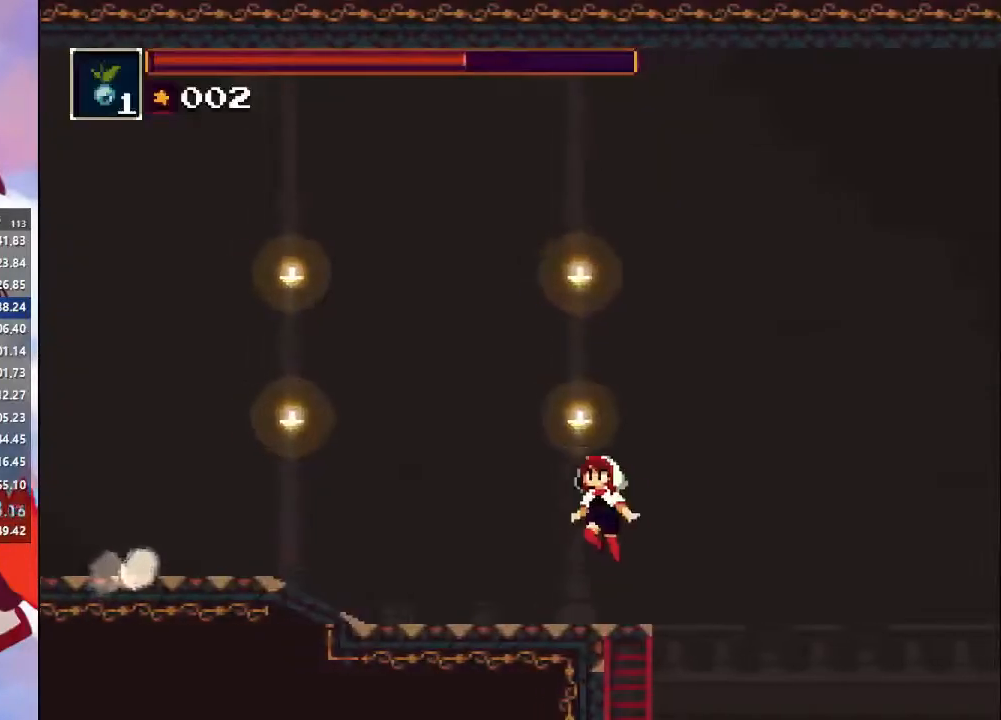
{"buttons": [], "left_stick": "left", "right_stick": "center", "events": [[100, "CROSS", "up"], [133, "CIRCLE", "down"], [400, "CIRCLE", "up"]]}
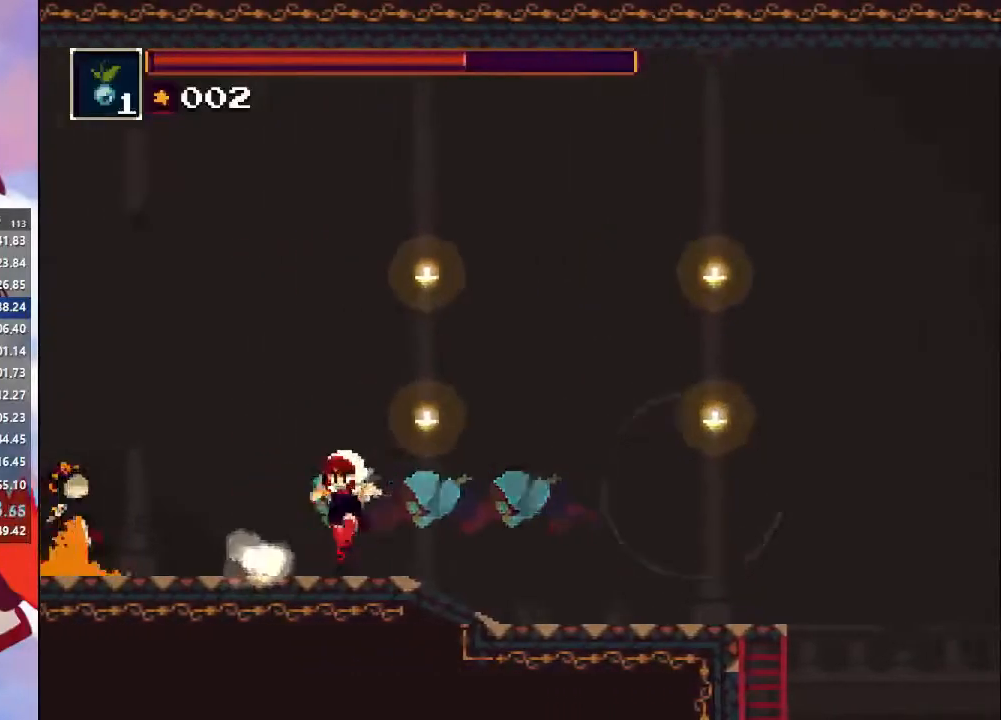
{"buttons": ["CIRCLE"], "left_stick": "left", "right_stick": "center", "events": [[500, "CIRCLE", "down"]]}
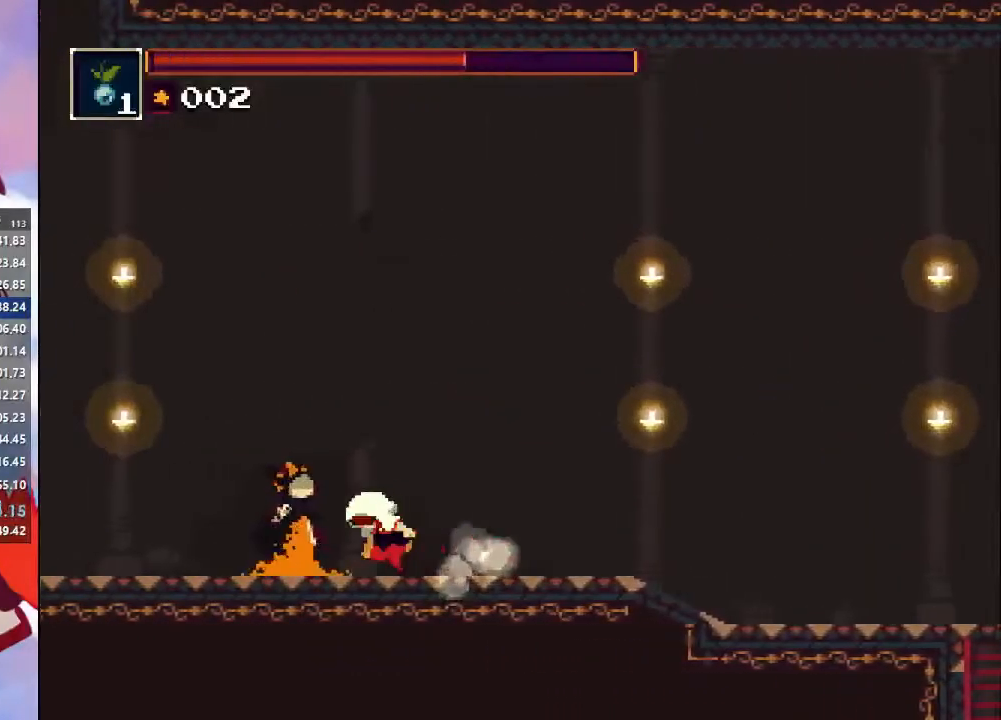
{"buttons": [], "left_stick": "left", "right_stick": "center", "events": [[300, "CIRCLE", "up"]]}
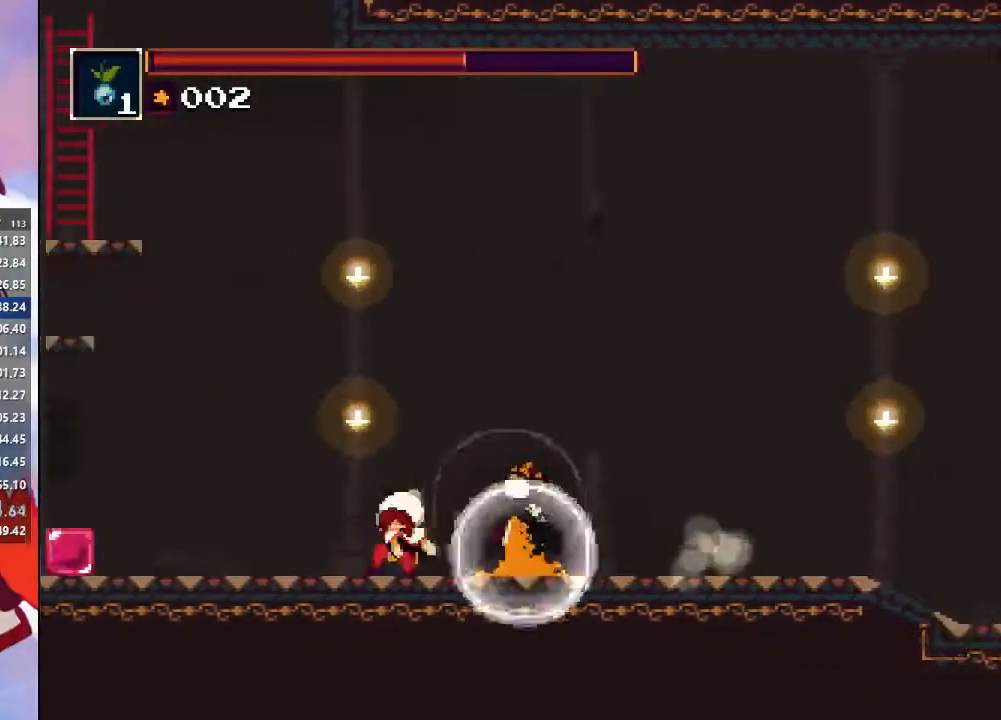
{"buttons": [], "left_stick": "left", "right_stick": "center", "events": [[133, "CIRCLE", "down"], [400, "CIRCLE", "up"]]}
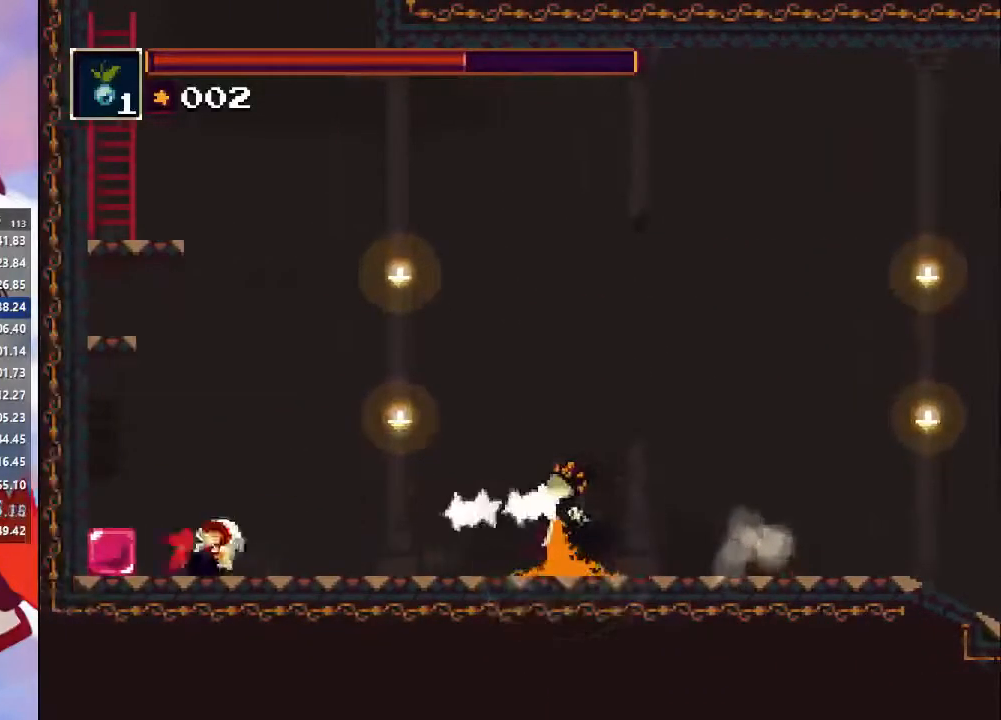
{"buttons": [], "left_stick": "center", "right_stick": "center", "events": [[367, "left_stick", "center"]]}
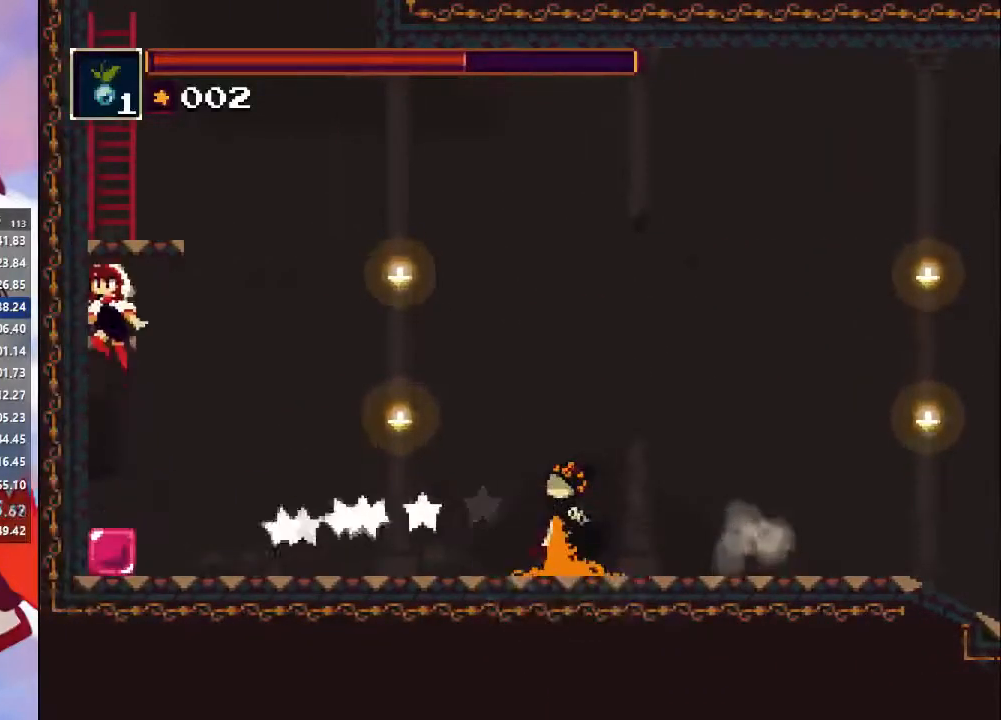
{"buttons": ["CROSS"], "left_stick": "center", "right_stick": "center", "events": [[67, "CROSS", "down"], [300, "CROSS", "up"], [367, "CROSS", "down"]]}
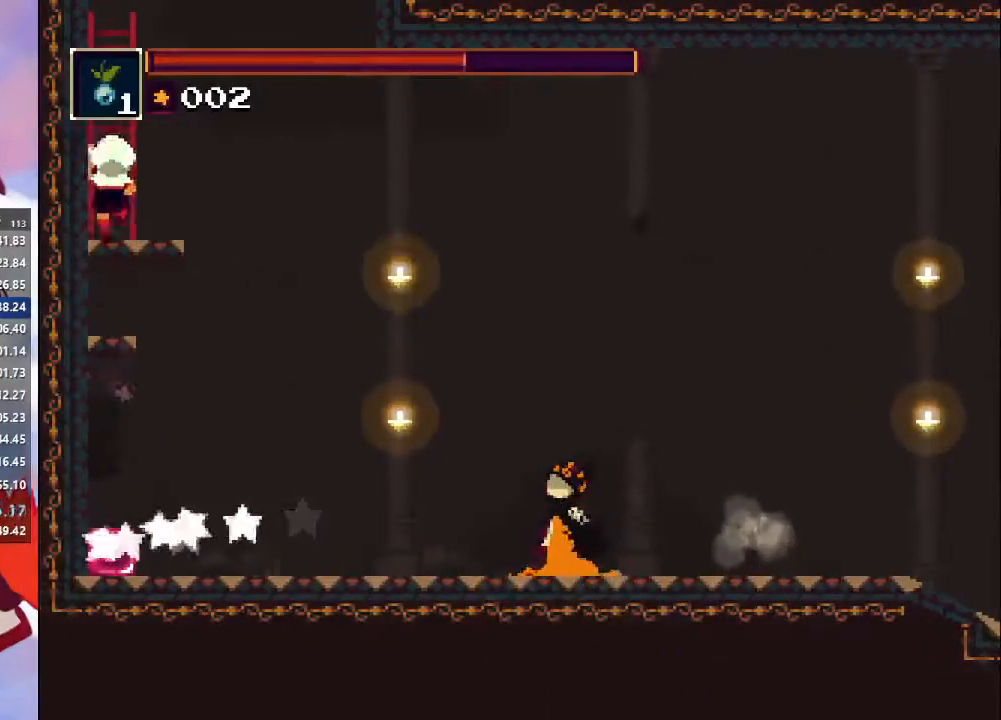
{"buttons": [], "left_stick": "up", "right_stick": "center", "events": [[33, "CROSS", "up"], [133, "CROSS", "down"], [267, "CROSS", "up"], [300, "left_stick", "up"], [333, "CROSS", "down"], [433, "CROSS", "up"]]}
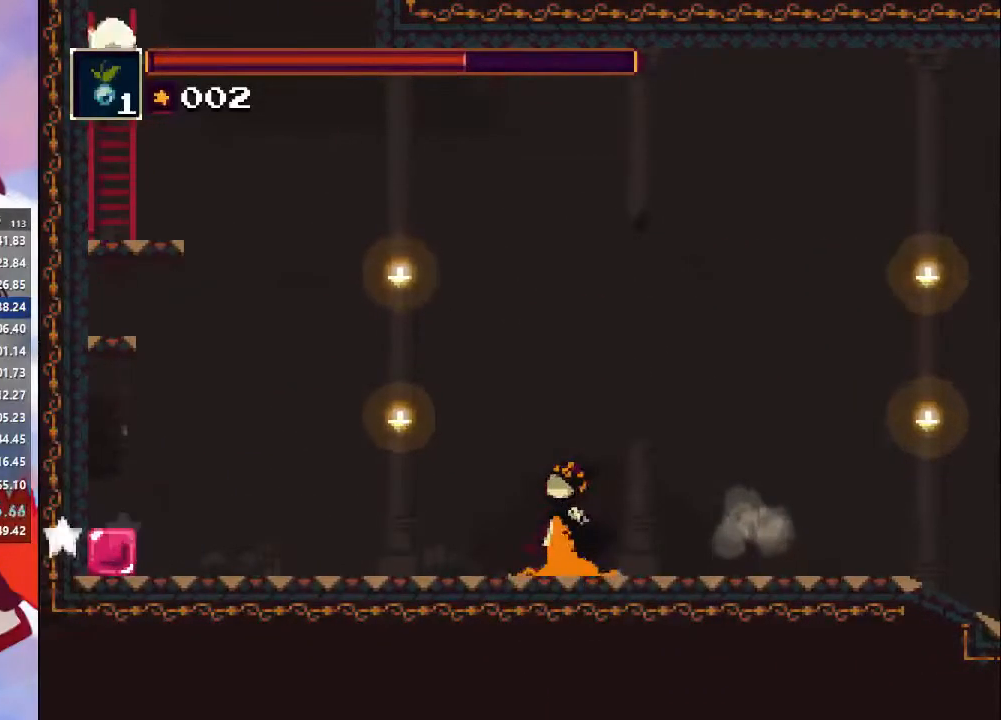
{"buttons": ["CROSS"], "left_stick": "up", "right_stick": "center", "events": [[33, "CROSS", "down"], [200, "CROSS", "up"], [300, "CROSS", "down"], [433, "CROSS", "up"], [500, "CROSS", "down"]]}
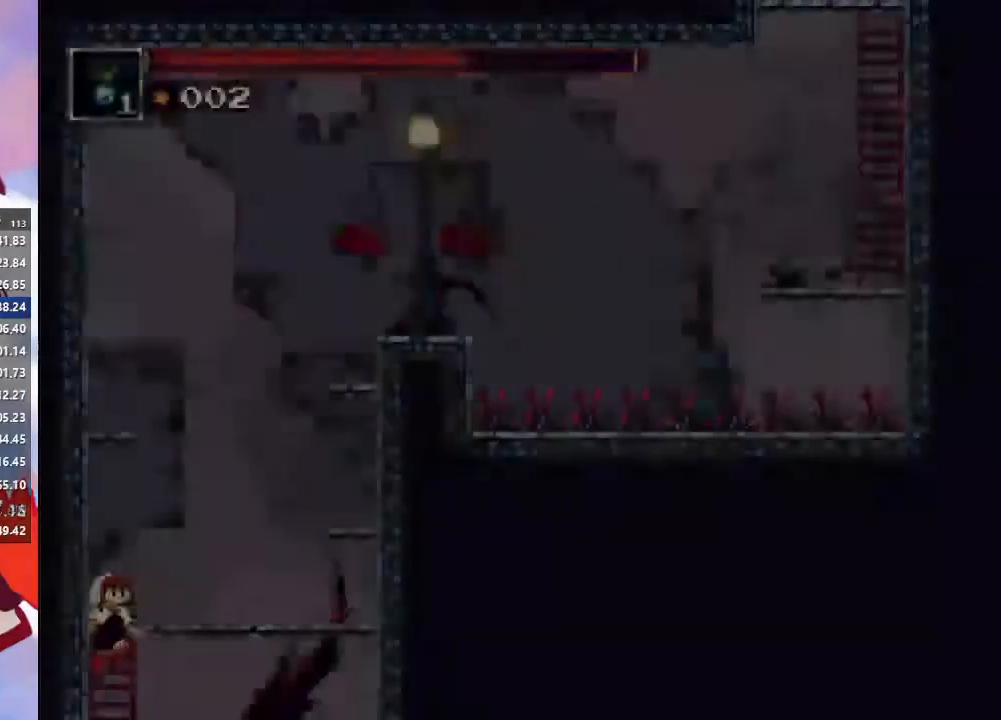
{"buttons": ["CROSS"], "left_stick": "up-right", "right_stick": "center", "events": [[133, "left_stick", "up-right"], [167, "CROSS", "up"], [233, "CROSS", "down"]]}
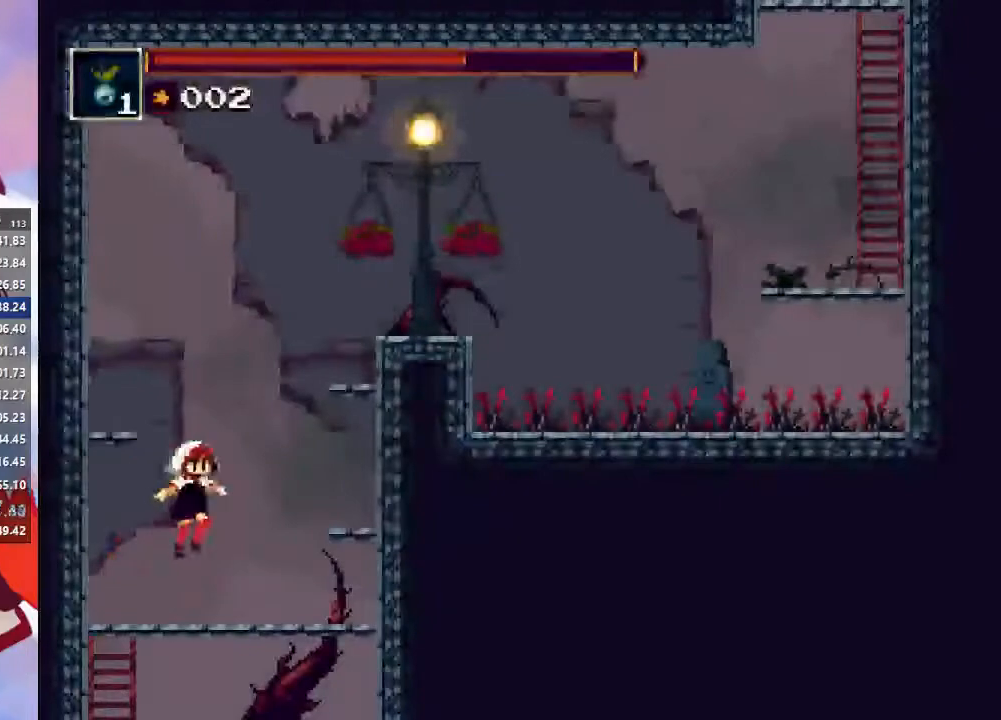
{"buttons": [], "left_stick": "center", "right_stick": "center", "events": [[33, "CROSS", "up"], [100, "CROSS", "down"], [267, "CROSS", "up"], [400, "left_stick", "right"], [500, "left_stick", "center"]]}